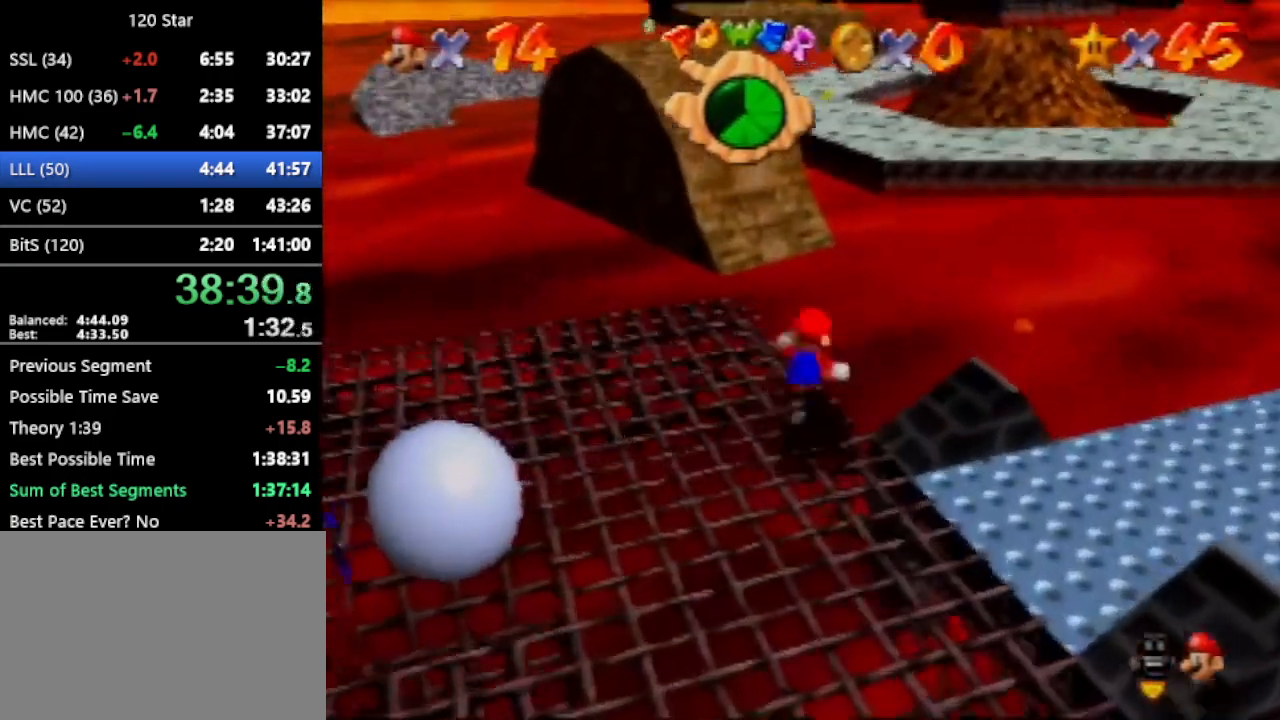
Gameplay with a controller (Nintendo layout); each line is a JSON object with the inputs held at the frame after it. "events" lists button and stick changes between this image and that frame as [ms after this image, input, new state], when the widget could be followed in between. Not read: L3 R3 Z.
{"buttons": [], "left_stick": "up", "events": [[167, "A", "up"]]}
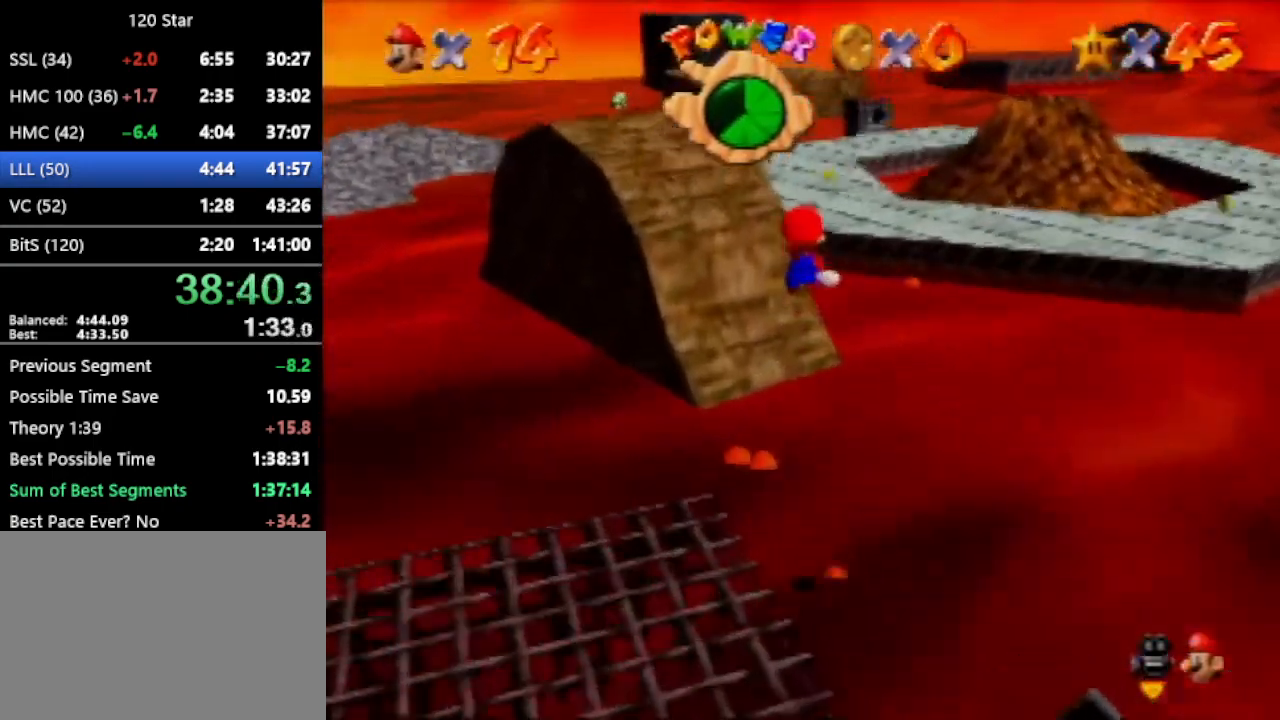
{"buttons": [], "left_stick": "up", "events": []}
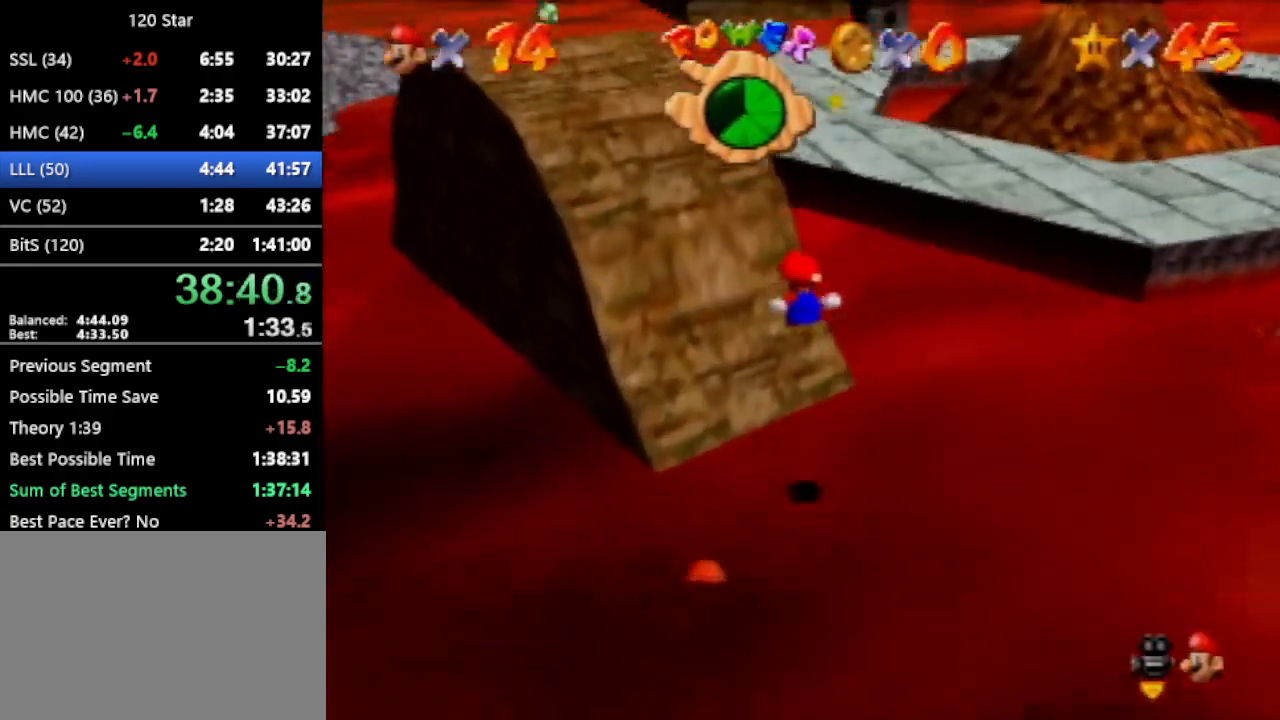
{"buttons": [], "left_stick": "up", "events": [[233, "A", "down"], [500, "A", "up"]]}
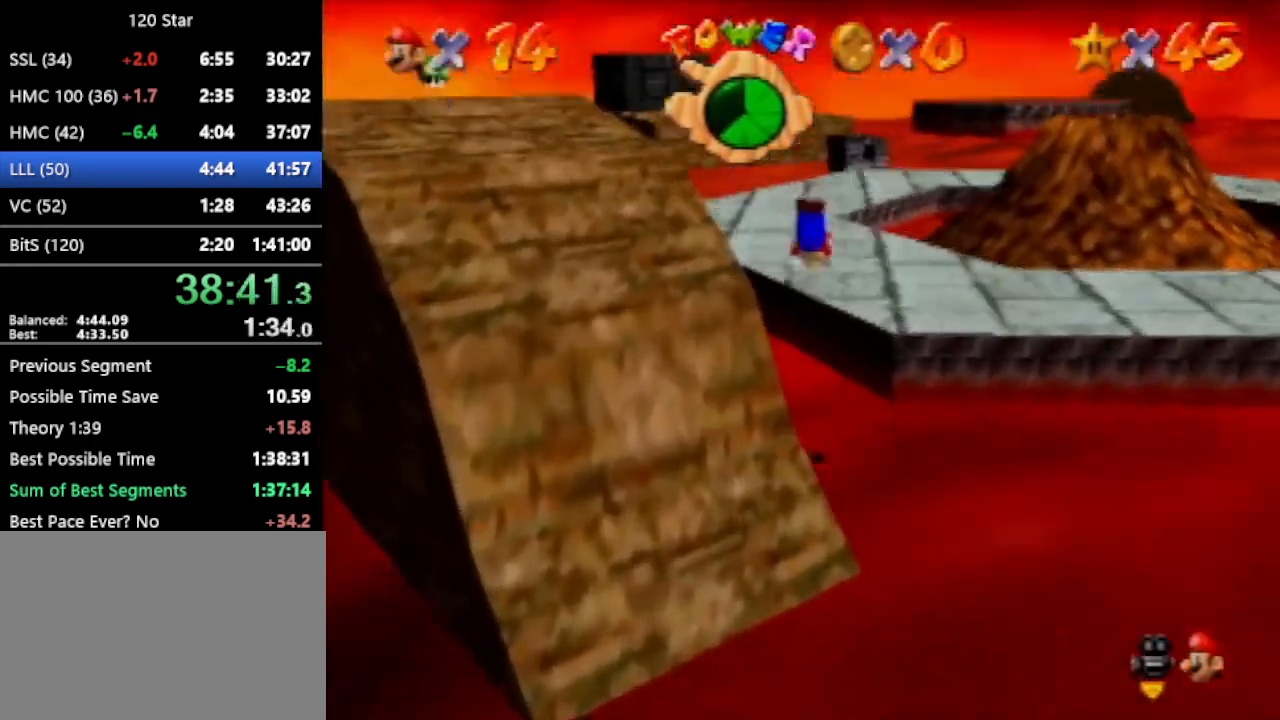
{"buttons": [], "left_stick": "up", "events": []}
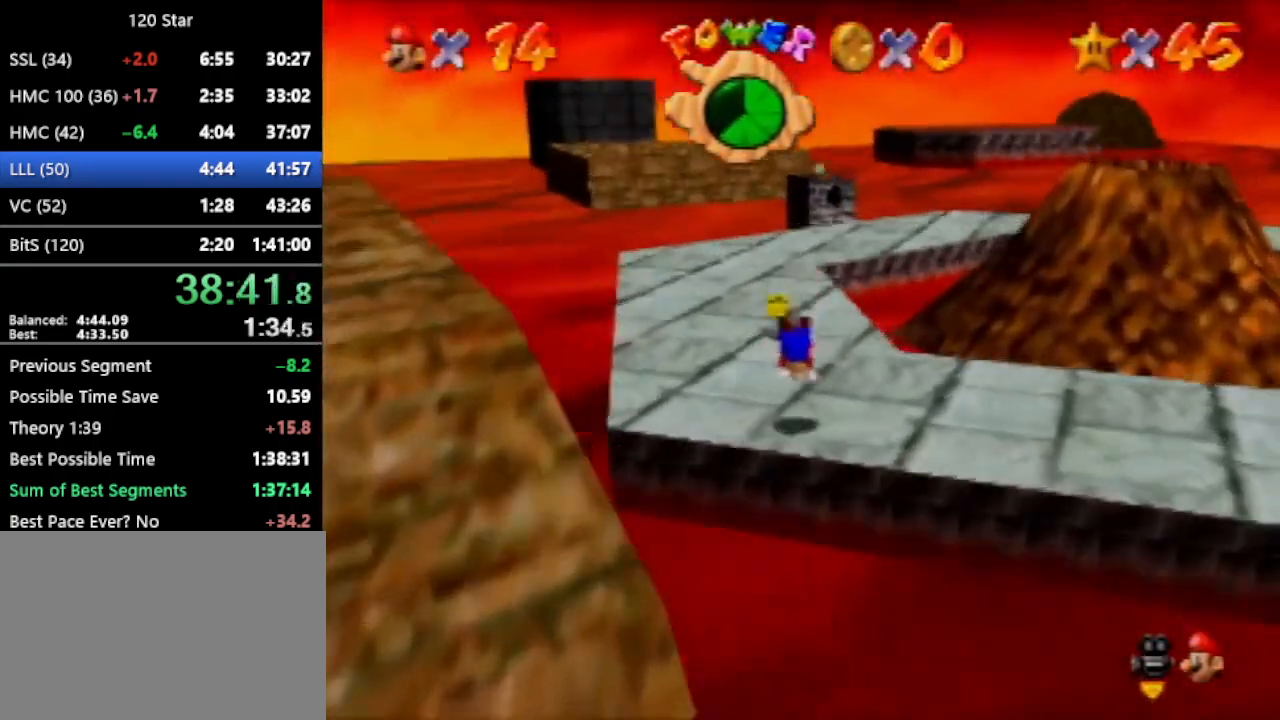
{"buttons": [], "left_stick": "up", "events": [[133, "A", "down"], [200, "A", "up"], [333, "C_RIGHT", "down"], [433, "C_RIGHT", "up"]]}
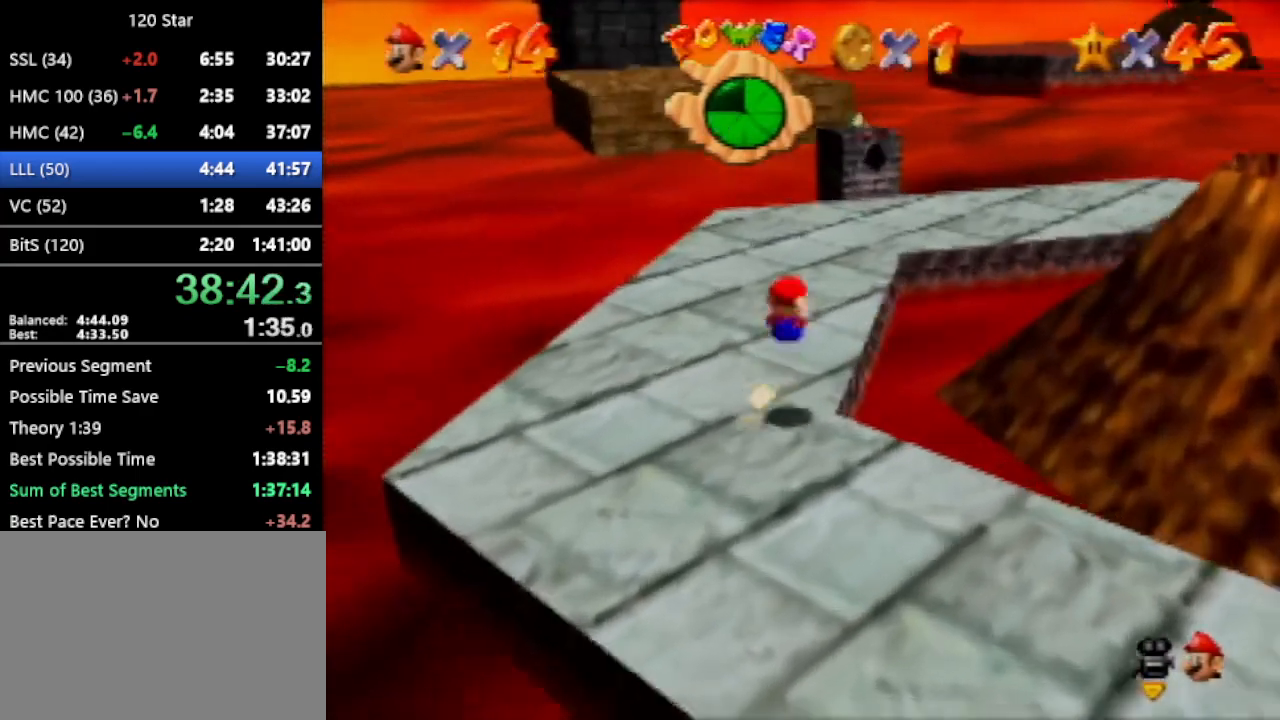
{"buttons": [], "left_stick": "up", "events": [[34, "left_stick", "up-right"], [401, "left_stick", "up"]]}
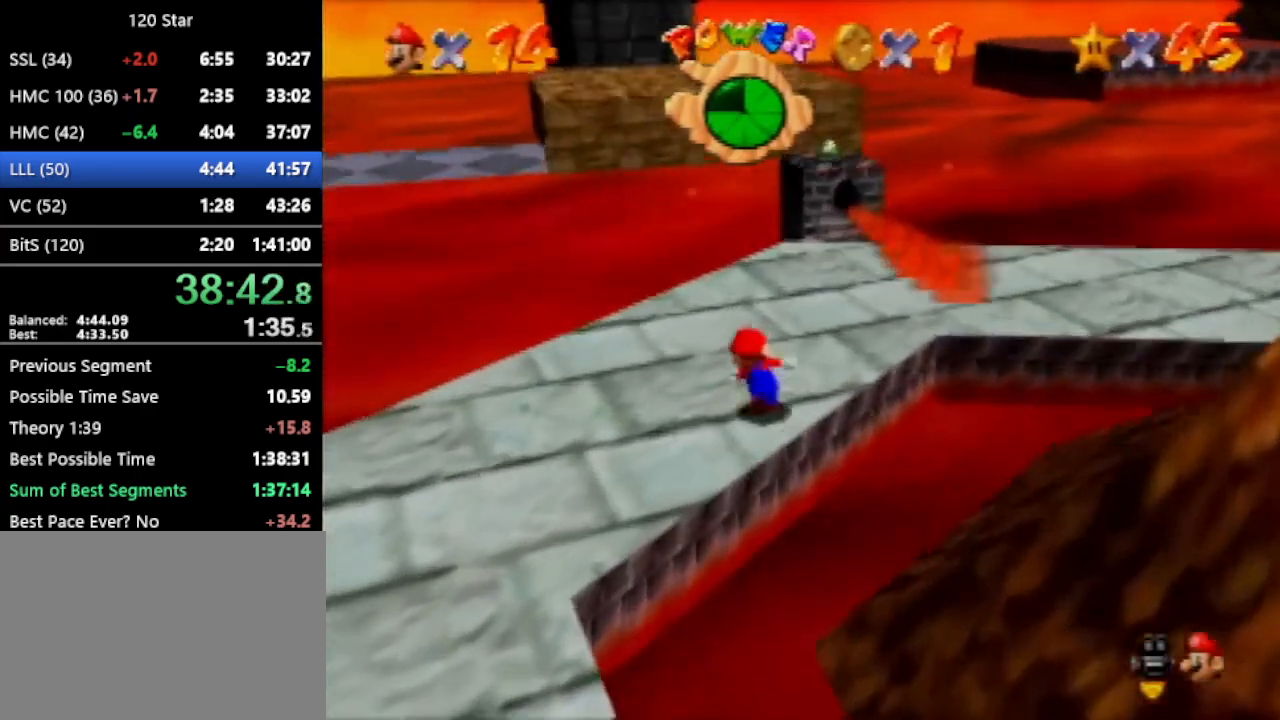
{"buttons": [], "left_stick": "up-right", "events": [[66, "A", "down"], [133, "A", "up"], [267, "left_stick", "up-right"]]}
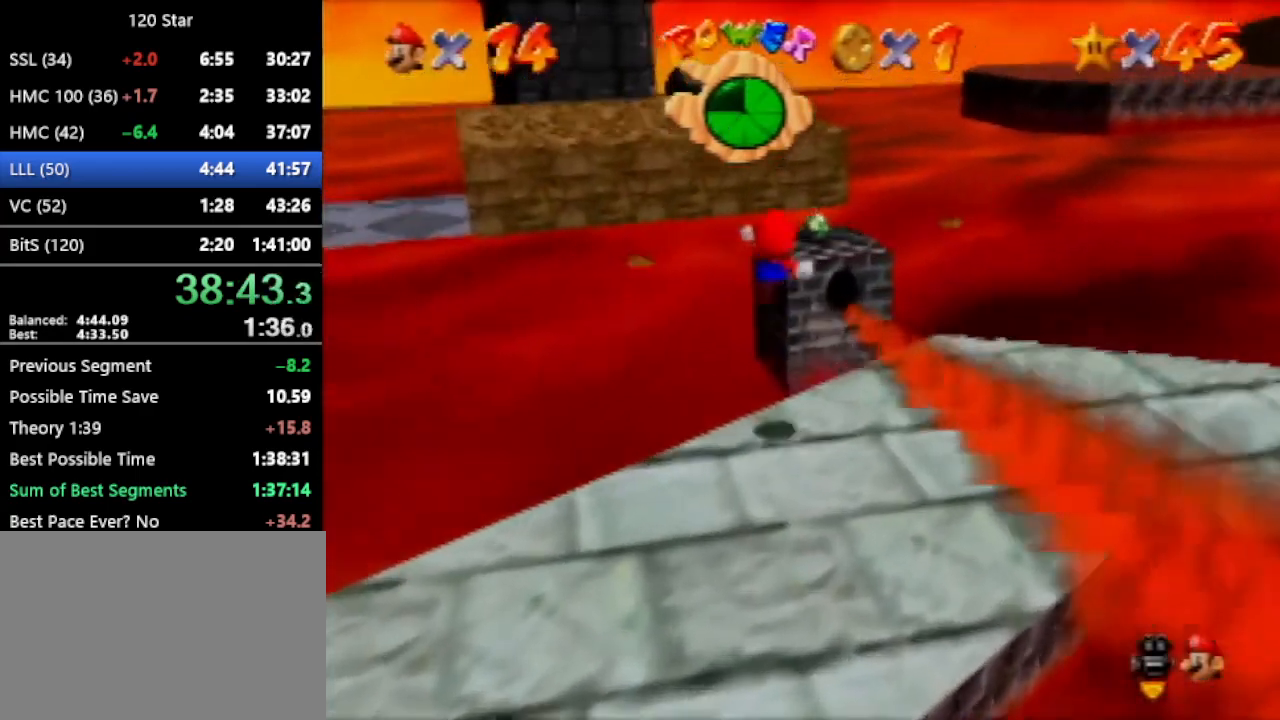
{"buttons": ["A"], "left_stick": "up", "events": [[134, "left_stick", "up"], [467, "A", "down"]]}
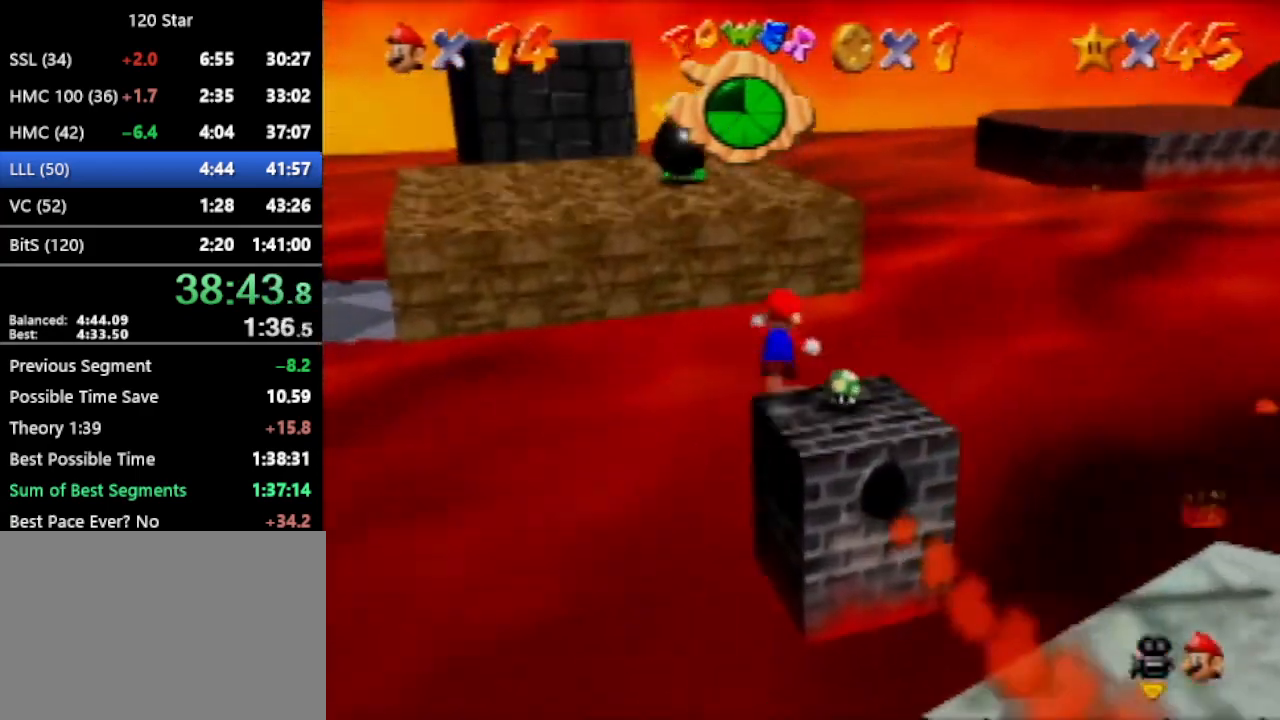
{"buttons": ["A"], "left_stick": "up", "events": []}
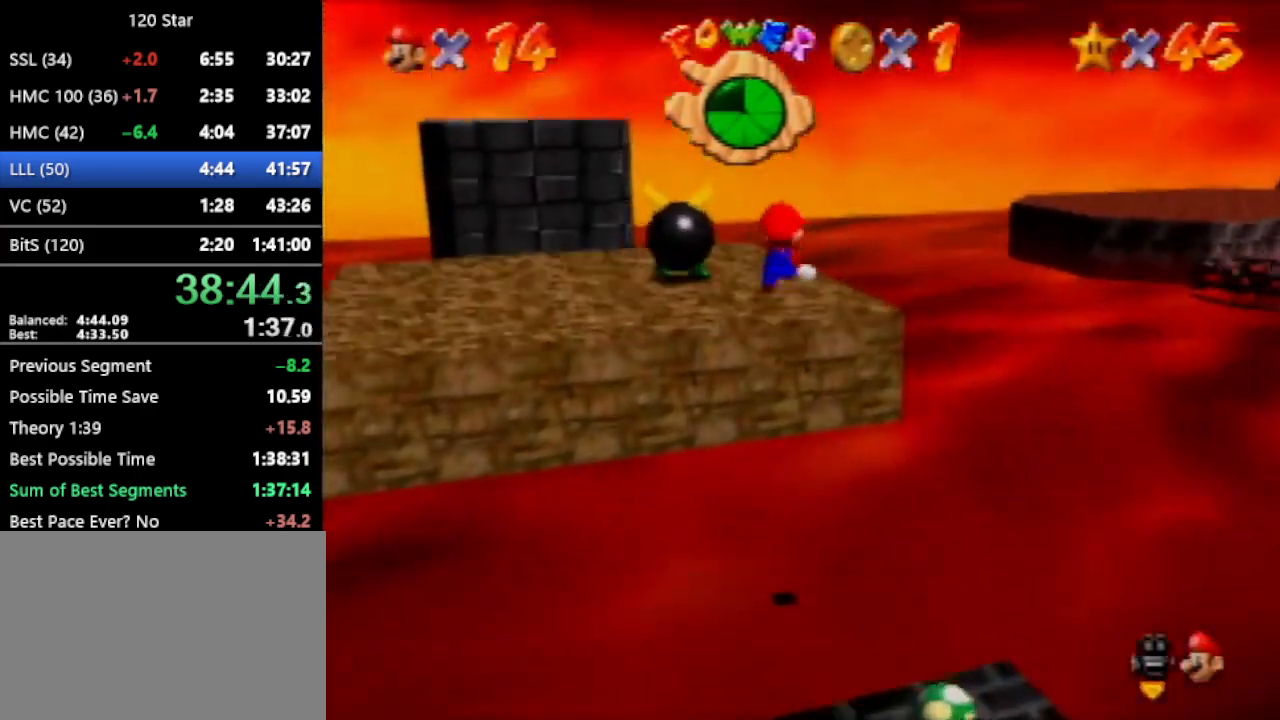
{"buttons": ["A"], "left_stick": "up", "events": []}
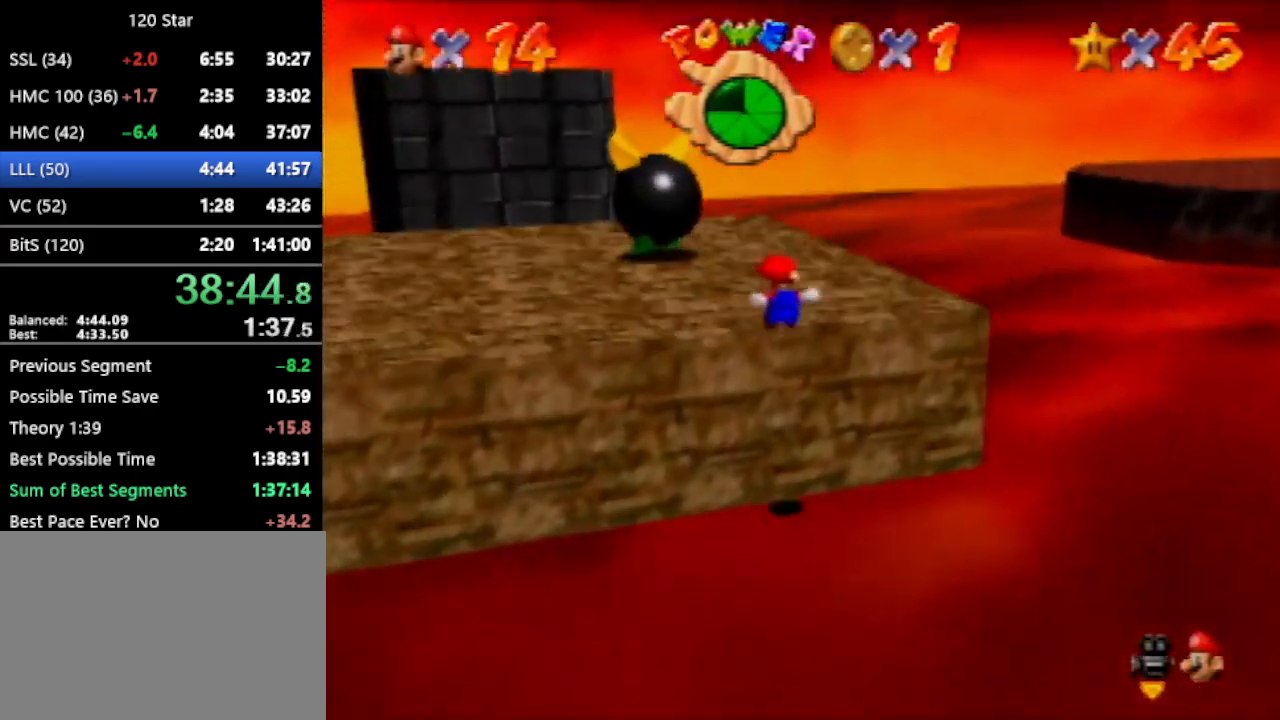
{"buttons": ["C_RIGHT"], "left_stick": "center", "events": [[33, "A", "up"], [133, "left_stick", "up-right"], [367, "A", "down"], [367, "left_stick", "center"], [433, "A", "up"], [500, "C_RIGHT", "down"]]}
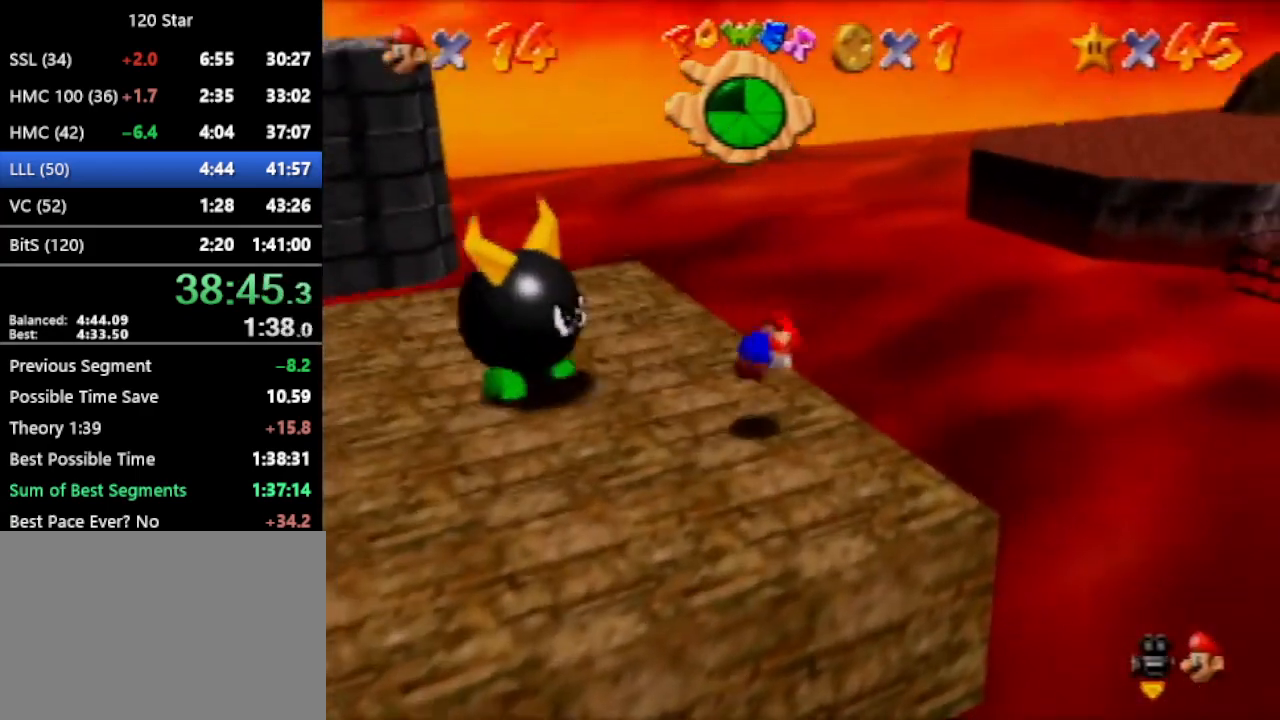
{"buttons": ["A"], "left_stick": "up-left", "events": [[34, "C_RIGHT", "up"], [167, "A", "down"], [167, "left_stick", "up-left"]]}
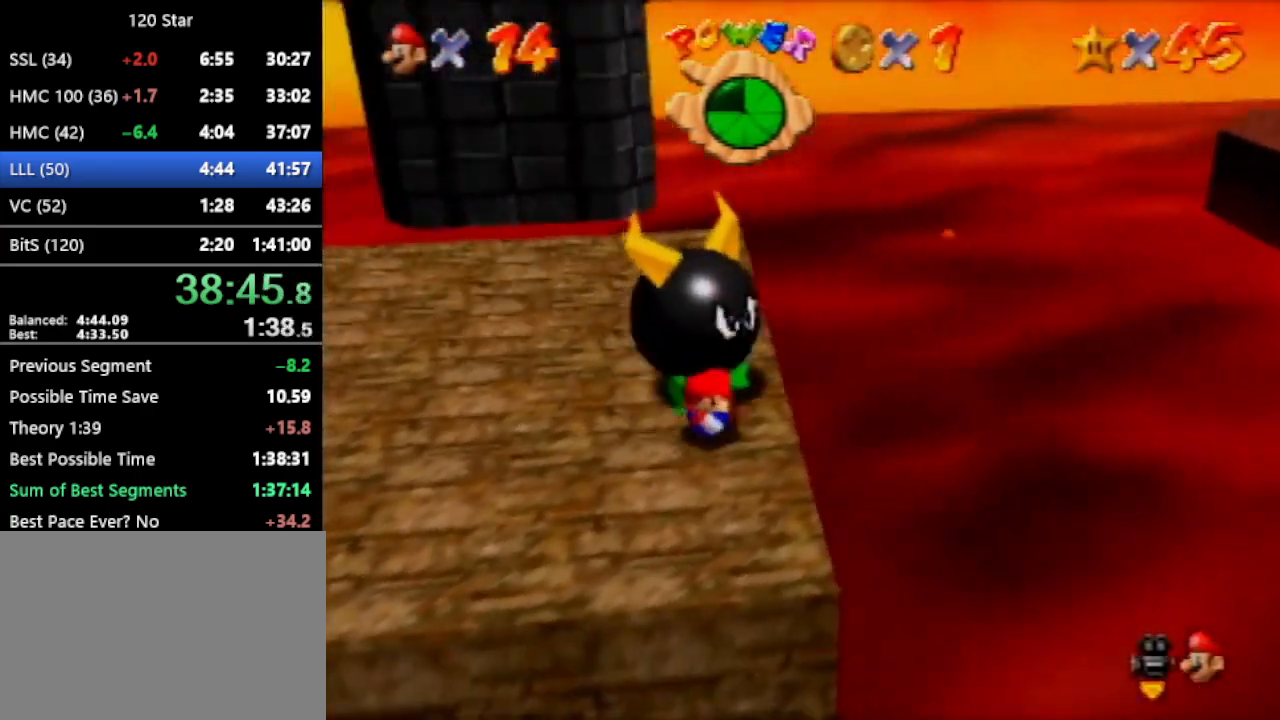
{"buttons": ["A"], "left_stick": "up-left", "events": []}
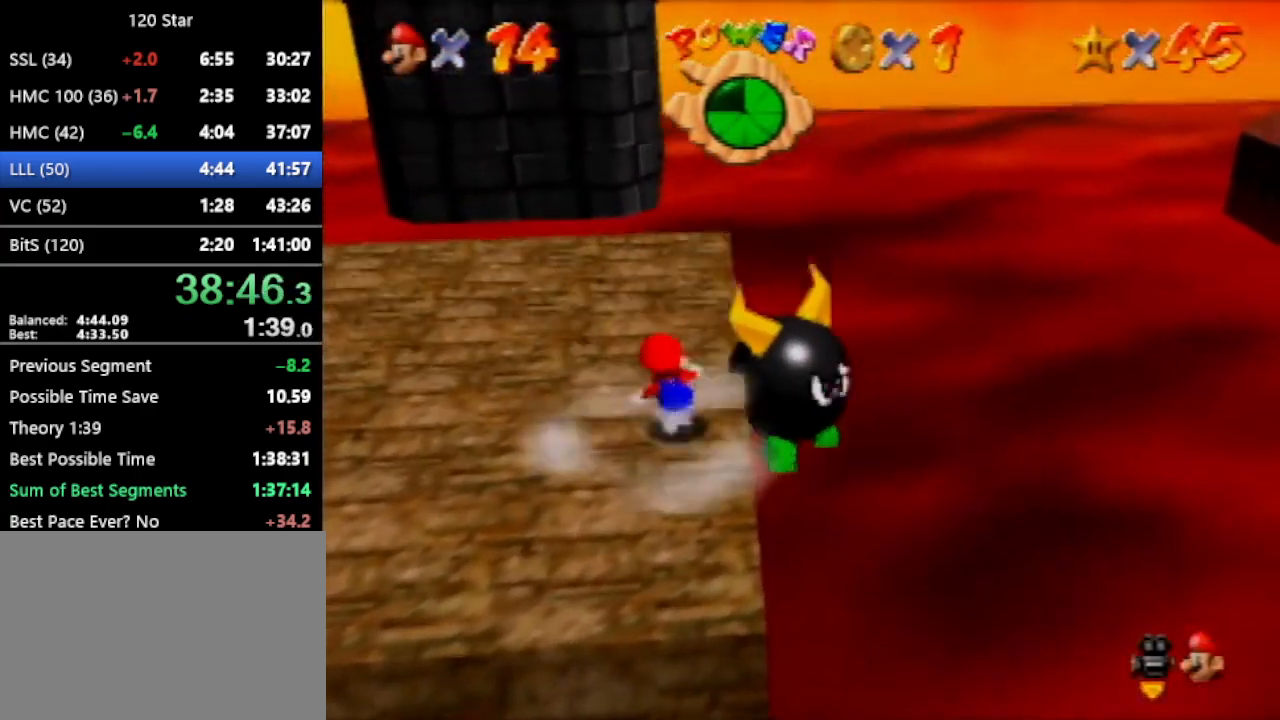
{"buttons": [], "left_stick": "up", "events": [[167, "A", "up"], [367, "left_stick", "up"]]}
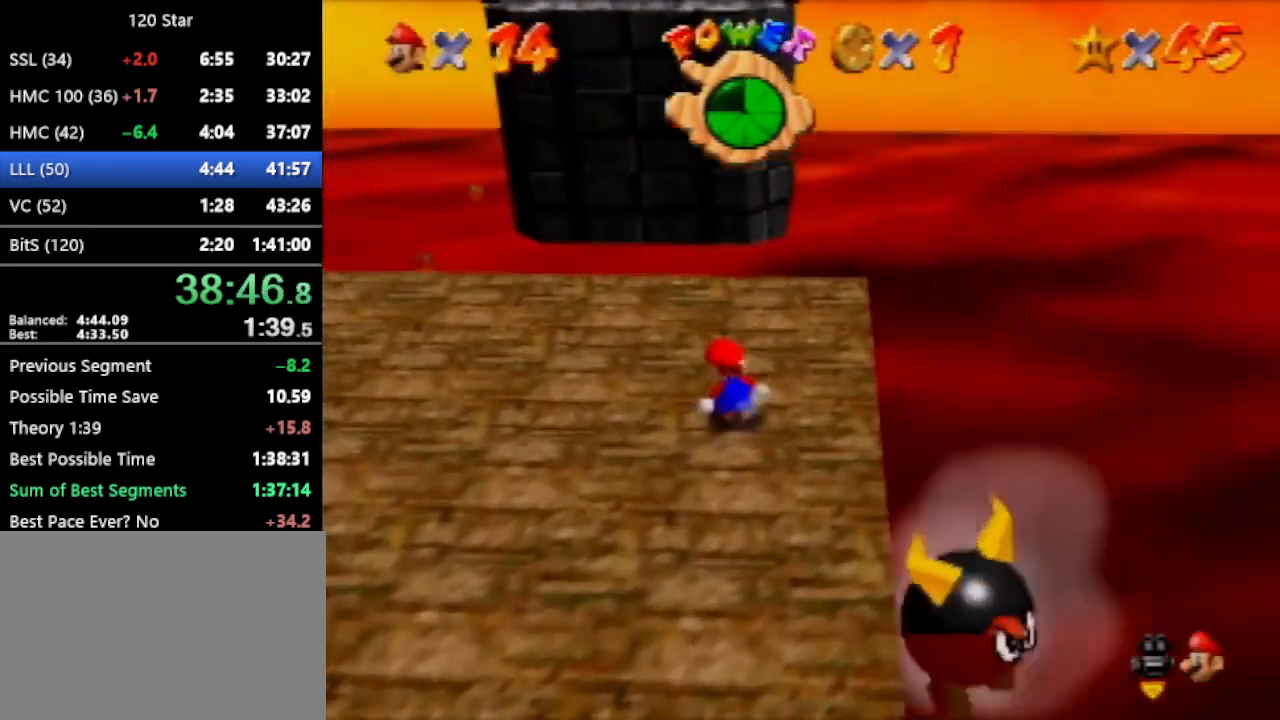
{"buttons": [], "left_stick": "up", "events": [[100, "A", "down"], [367, "A", "up"]]}
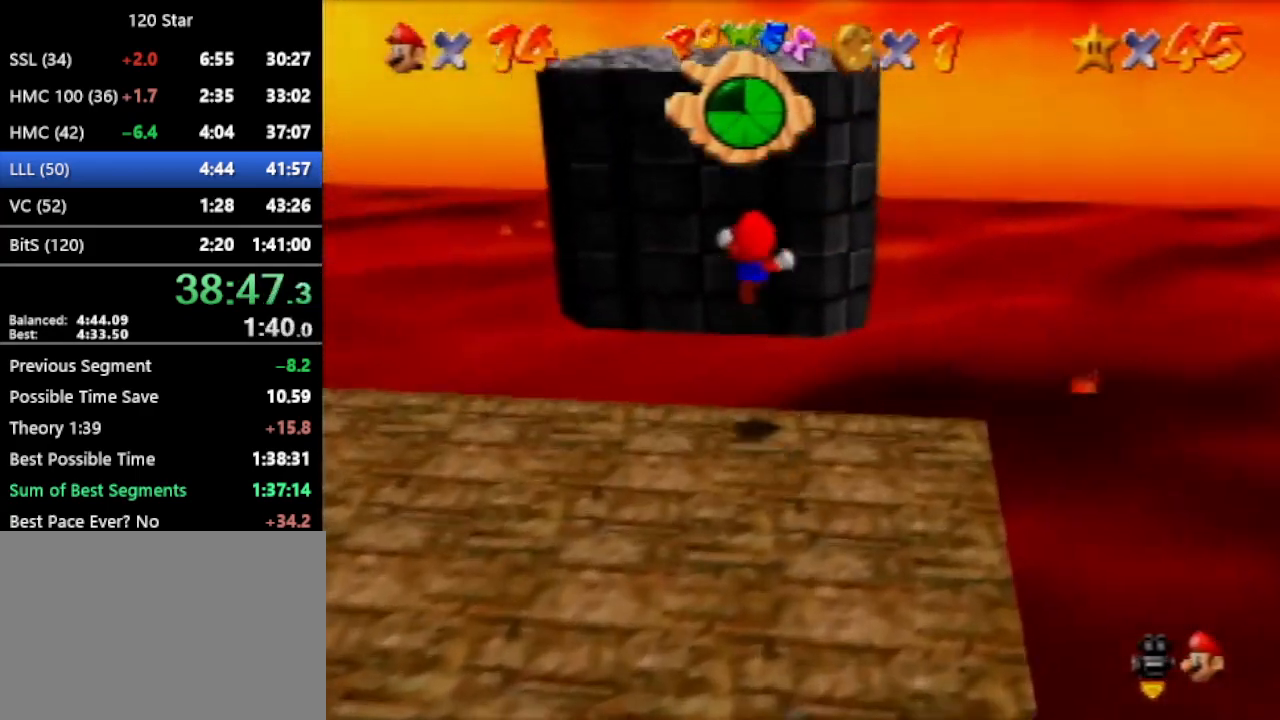
{"buttons": [], "left_stick": "up", "events": [[467, "A", "down"], [501, "A", "up"]]}
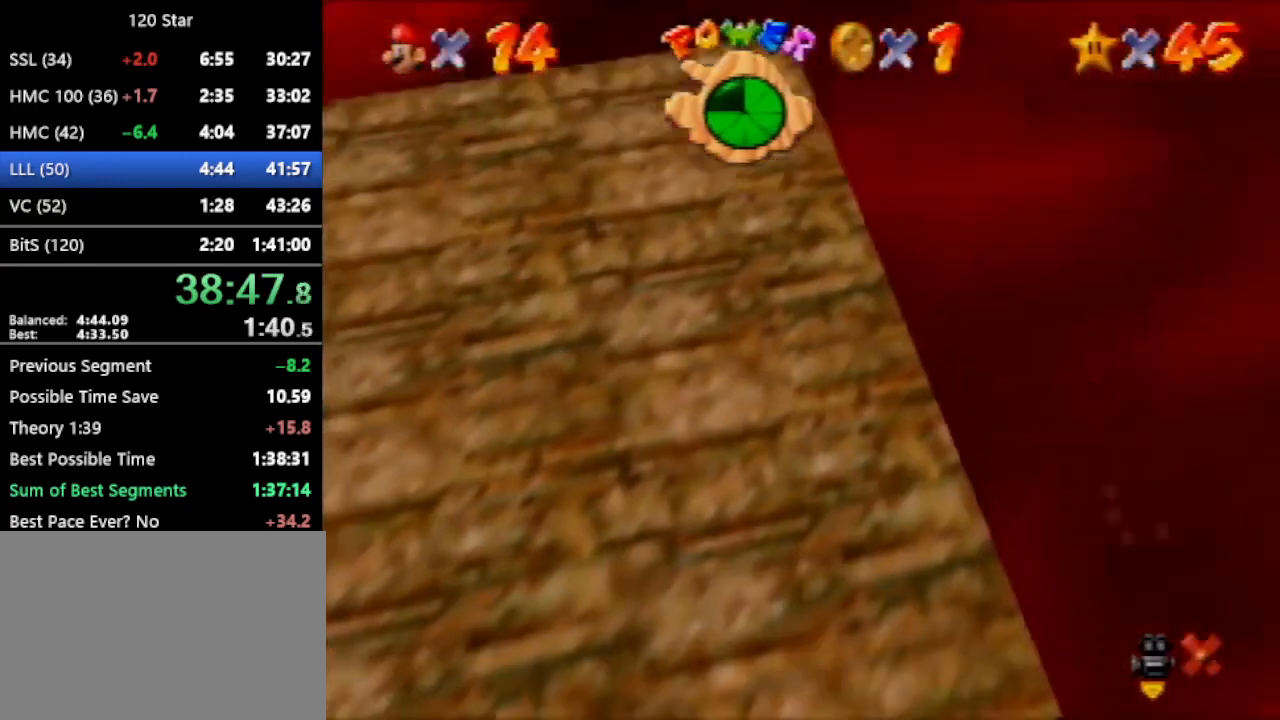
{"buttons": ["A"], "left_stick": "up", "events": [[100, "A", "down"], [133, "A", "up"], [200, "A", "down"], [267, "A", "up"], [367, "A", "down"], [400, "A", "up"], [467, "A", "down"]]}
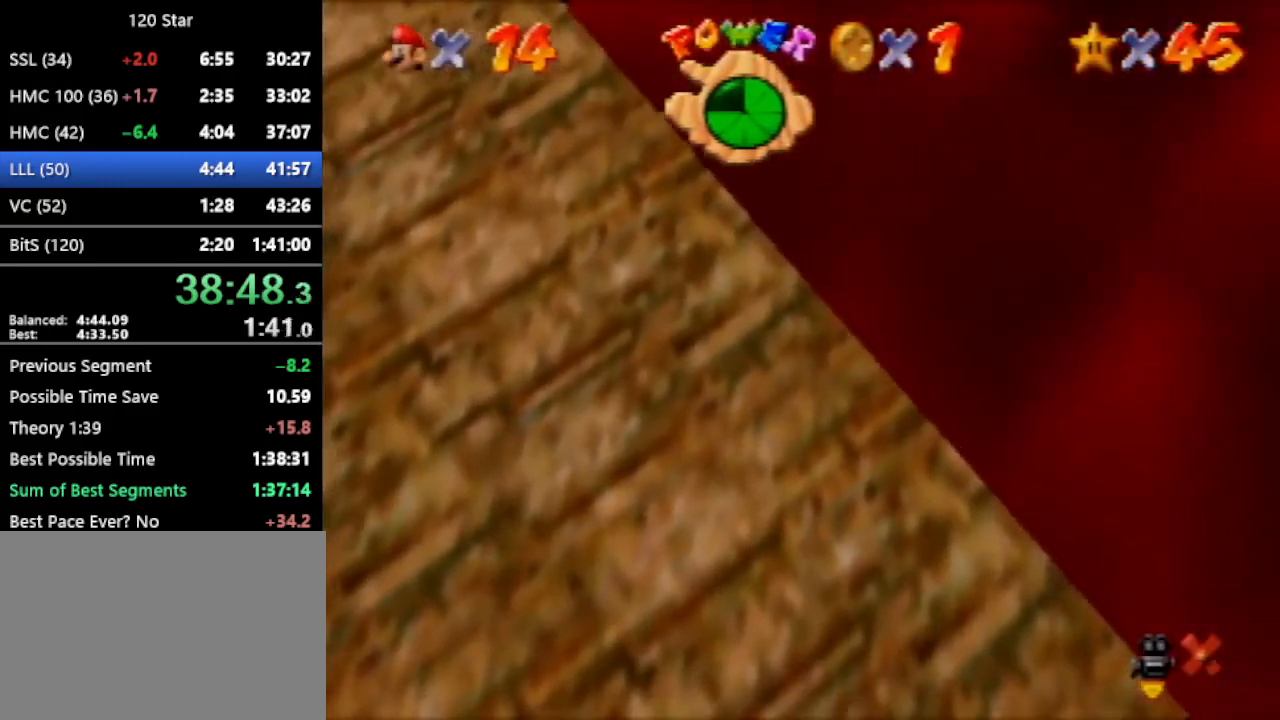
{"buttons": ["A"], "left_stick": "up", "events": [[34, "A", "up"], [100, "A", "down"], [167, "A", "up"], [367, "A", "down"], [401, "A", "up"], [467, "A", "down"]]}
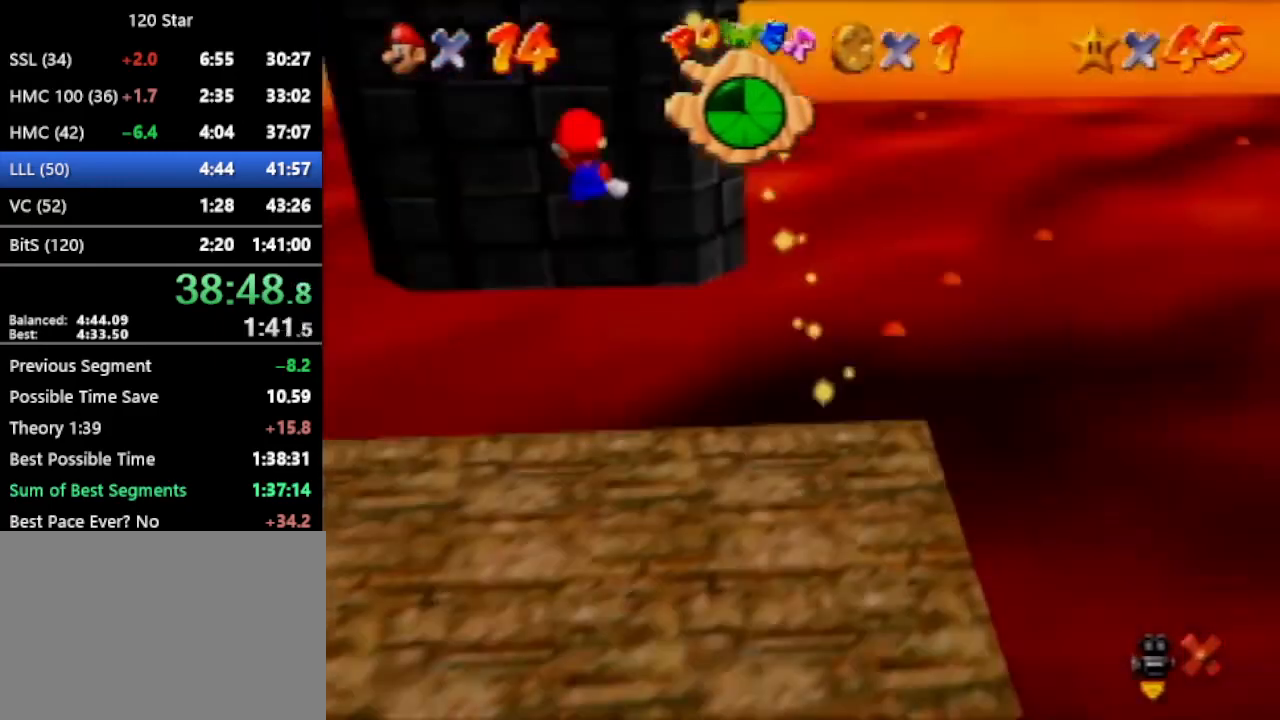
{"buttons": [], "left_stick": "up", "events": [[33, "A", "up"], [100, "A", "down"], [167, "A", "up"], [367, "A", "down"], [400, "A", "up"]]}
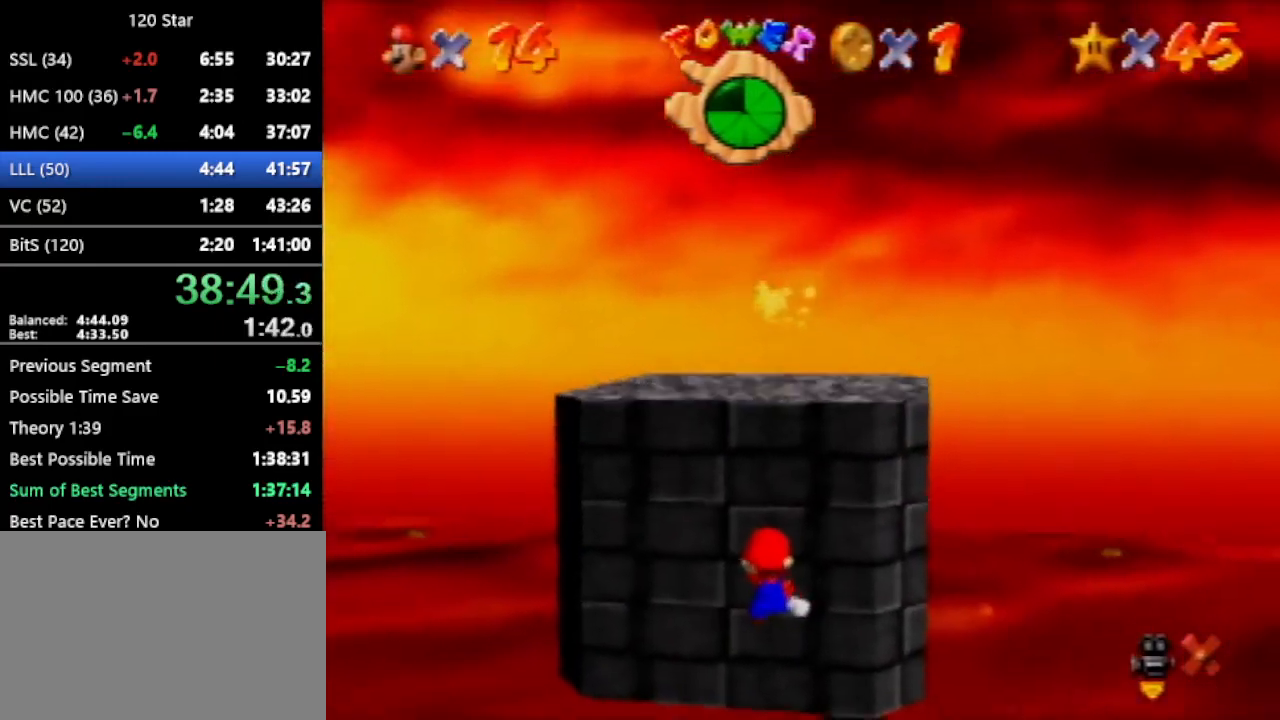
{"buttons": [], "left_stick": "up", "events": [[267, "A", "down"], [301, "A", "up"], [367, "A", "down"], [434, "A", "up"]]}
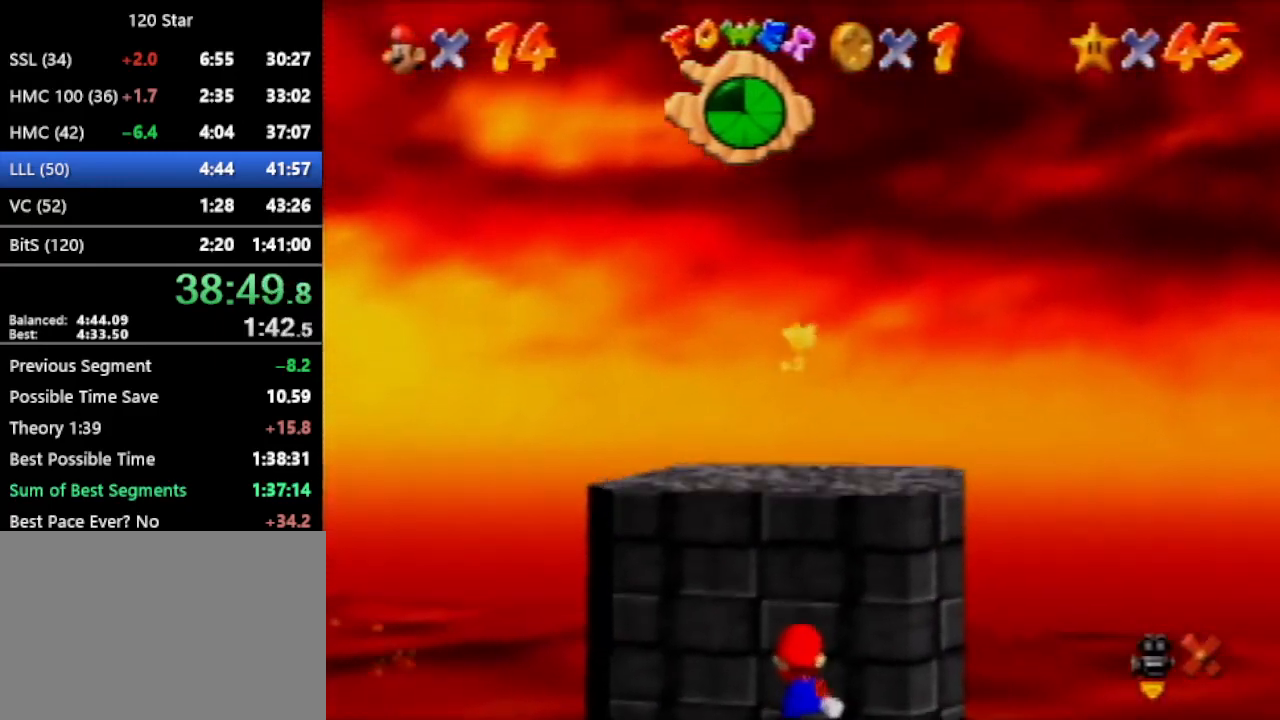
{"buttons": [], "left_stick": "up", "events": [[33, "A", "down"], [66, "A", "up"], [133, "A", "down"], [233, "A", "up"], [267, "A", "down"], [300, "A", "up"], [400, "A", "down"], [433, "A", "up"]]}
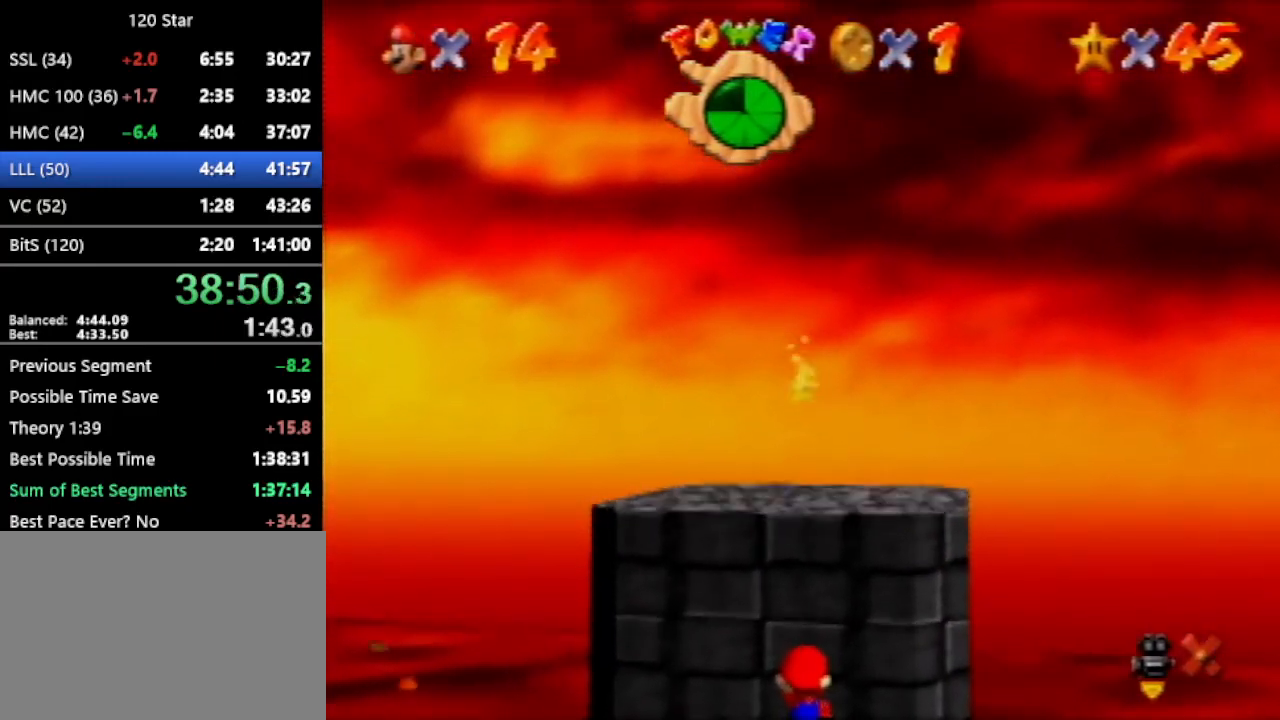
{"buttons": [], "left_stick": "up", "events": [[167, "A", "down"], [200, "A", "up"]]}
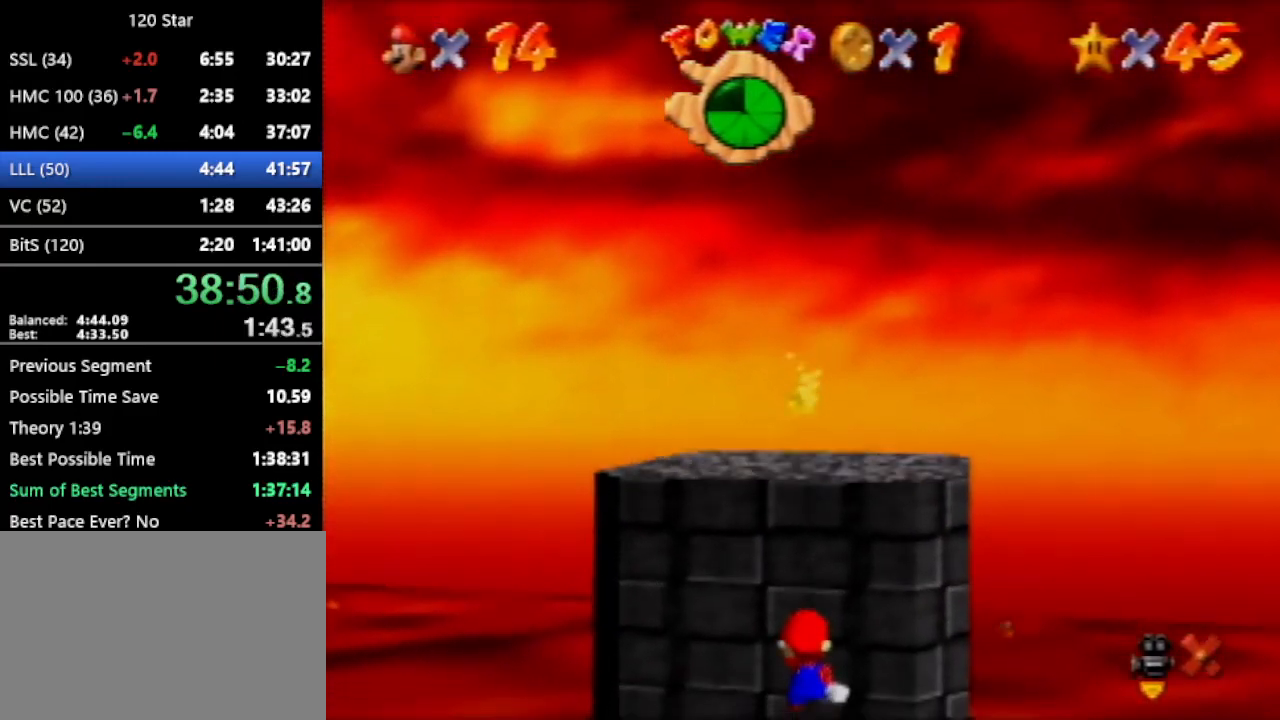
{"buttons": [], "left_stick": "up", "events": [[66, "A", "down"], [100, "A", "up"], [200, "A", "down"], [233, "A", "up"], [300, "A", "down"], [367, "A", "up"], [433, "A", "down"], [500, "A", "up"]]}
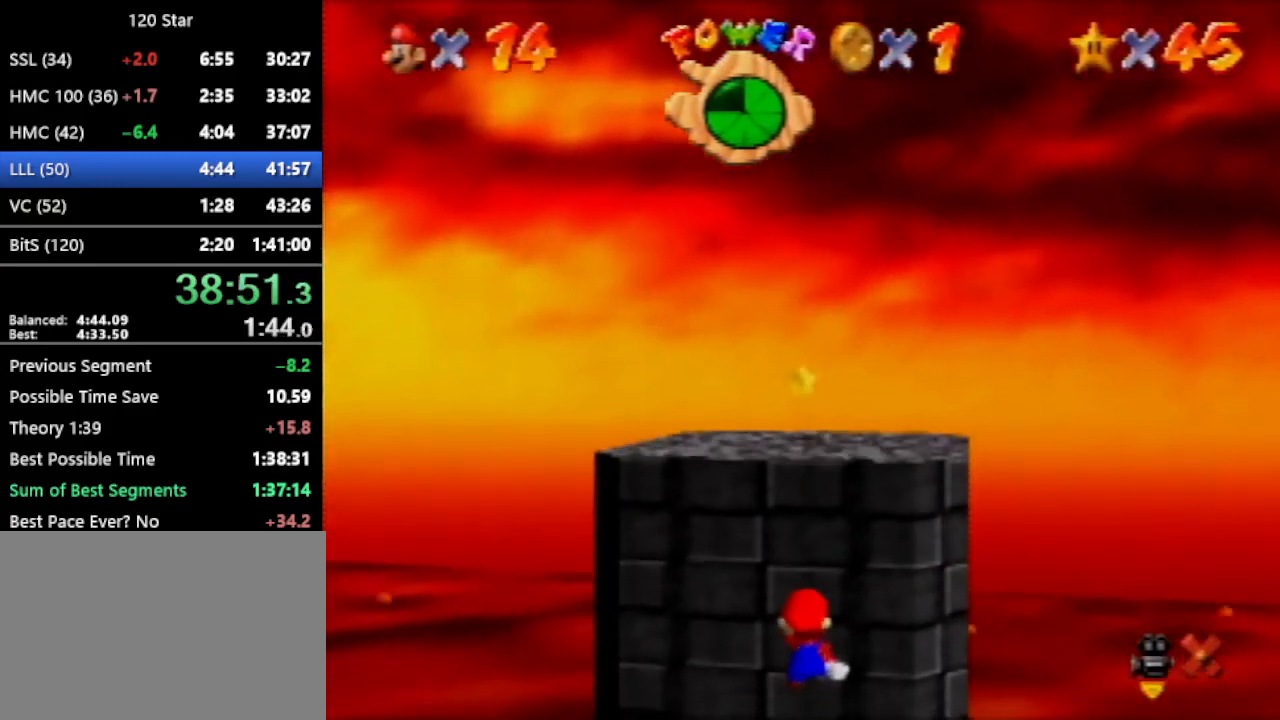
{"buttons": [], "left_stick": "up-right", "events": [[67, "A", "down"], [134, "A", "up"], [200, "A", "down"], [267, "A", "up"], [334, "A", "down"], [401, "A", "up"], [434, "A", "down"], [501, "A", "up"], [501, "left_stick", "up-right"]]}
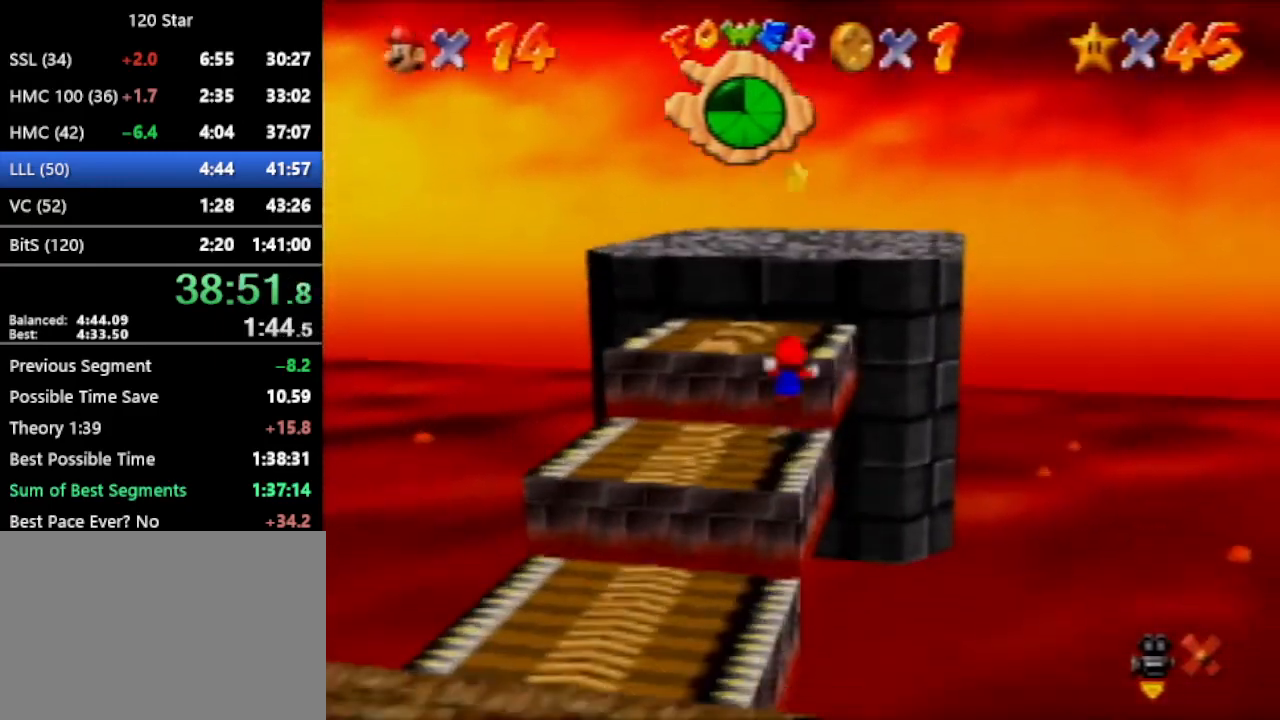
{"buttons": [], "left_stick": "up-right", "events": [[66, "A", "down"], [133, "A", "up"], [200, "A", "down"], [267, "A", "up"]]}
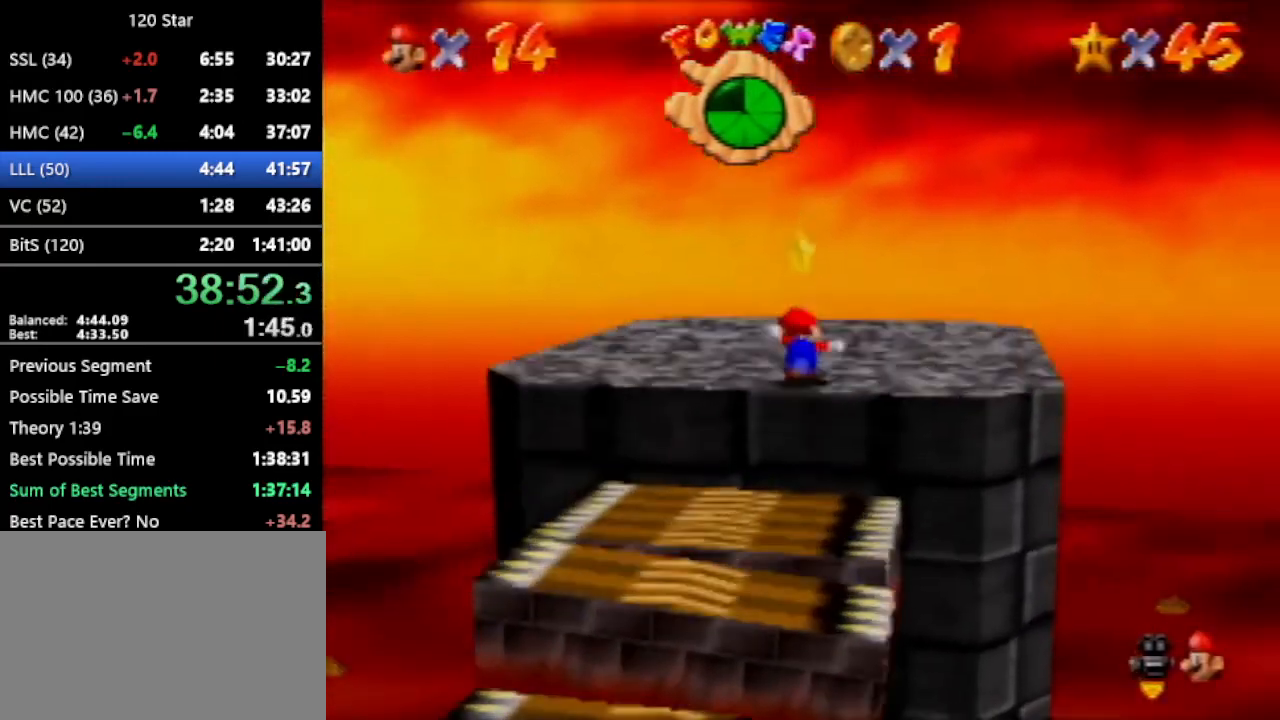
{"buttons": [], "left_stick": "center", "events": [[200, "left_stick", "up"], [367, "left_stick", "center"], [434, "left_stick", "left"], [501, "left_stick", "center"]]}
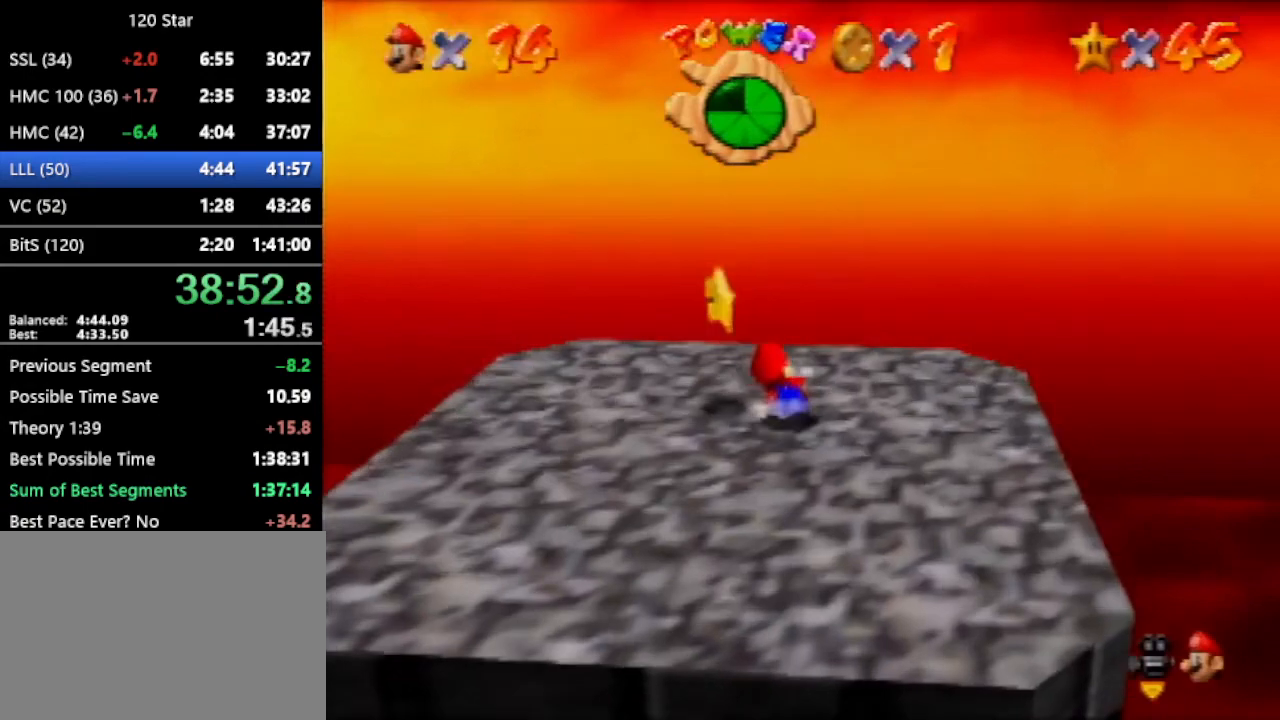
{"buttons": [], "left_stick": "center", "events": []}
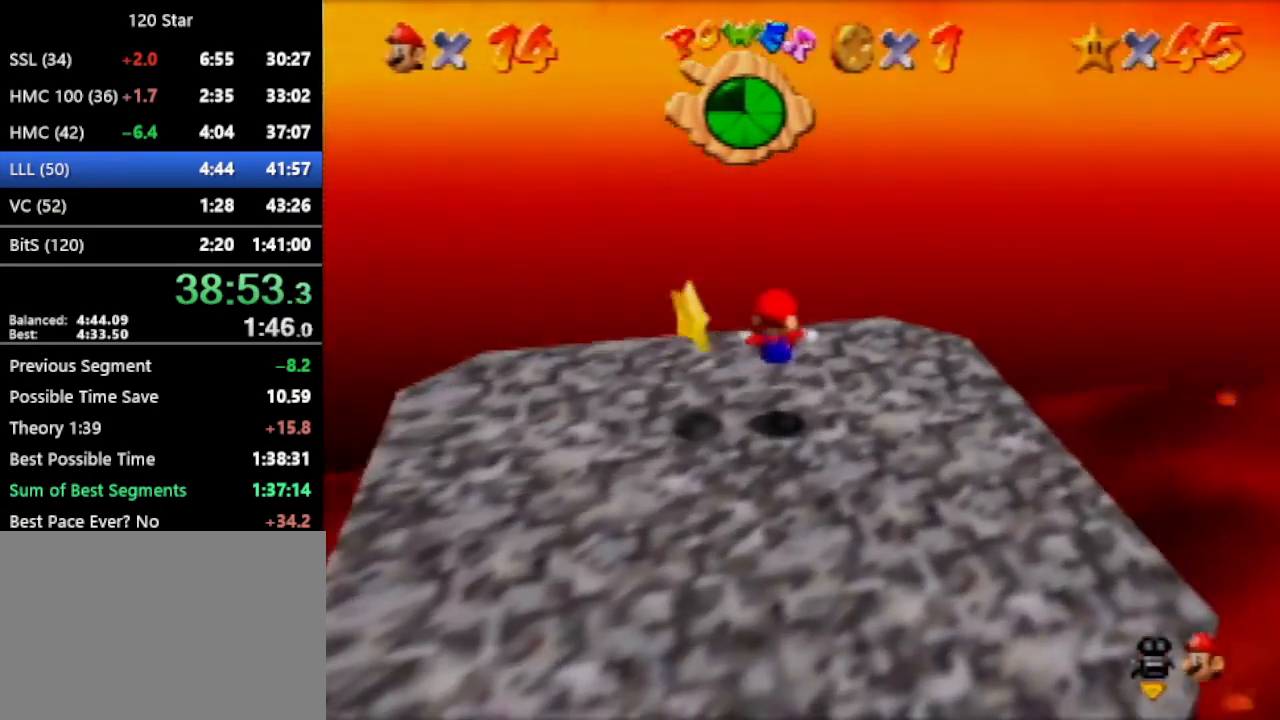
{"buttons": ["A"], "left_stick": "left", "events": [[401, "left_stick", "left"], [434, "A", "down"]]}
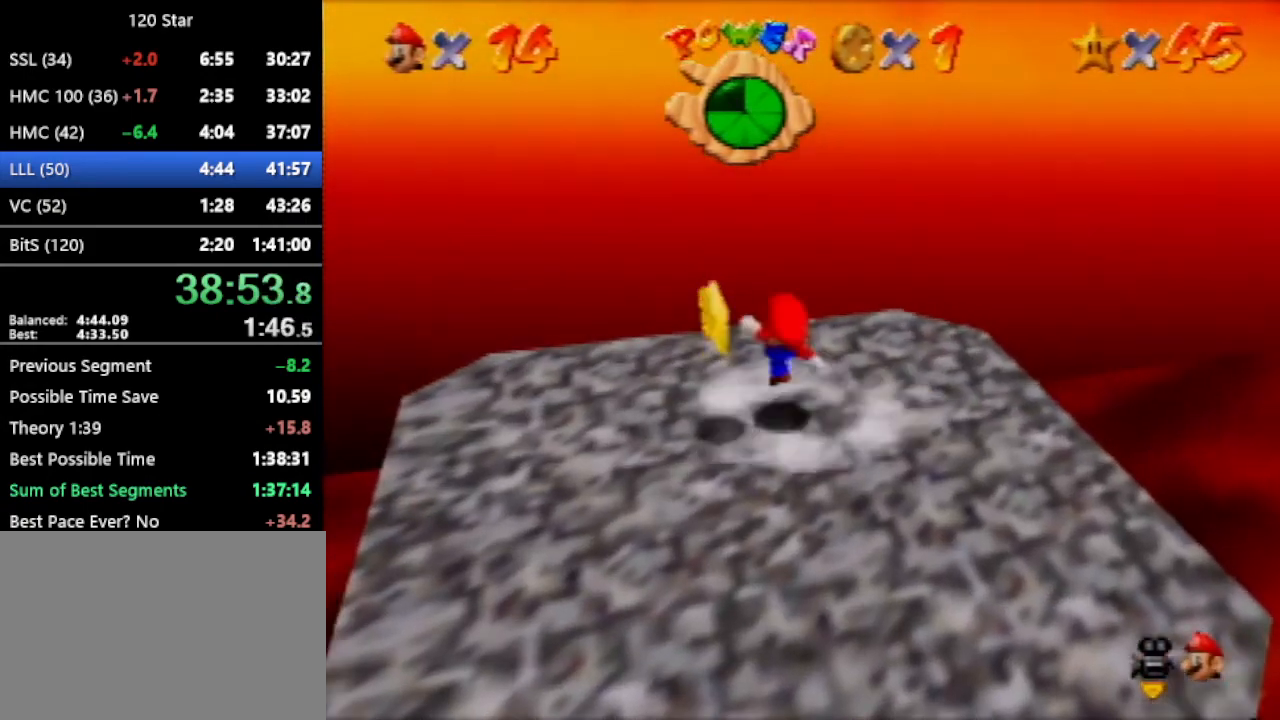
{"buttons": [], "left_stick": "center", "events": [[33, "A", "up"], [133, "left_stick", "center"]]}